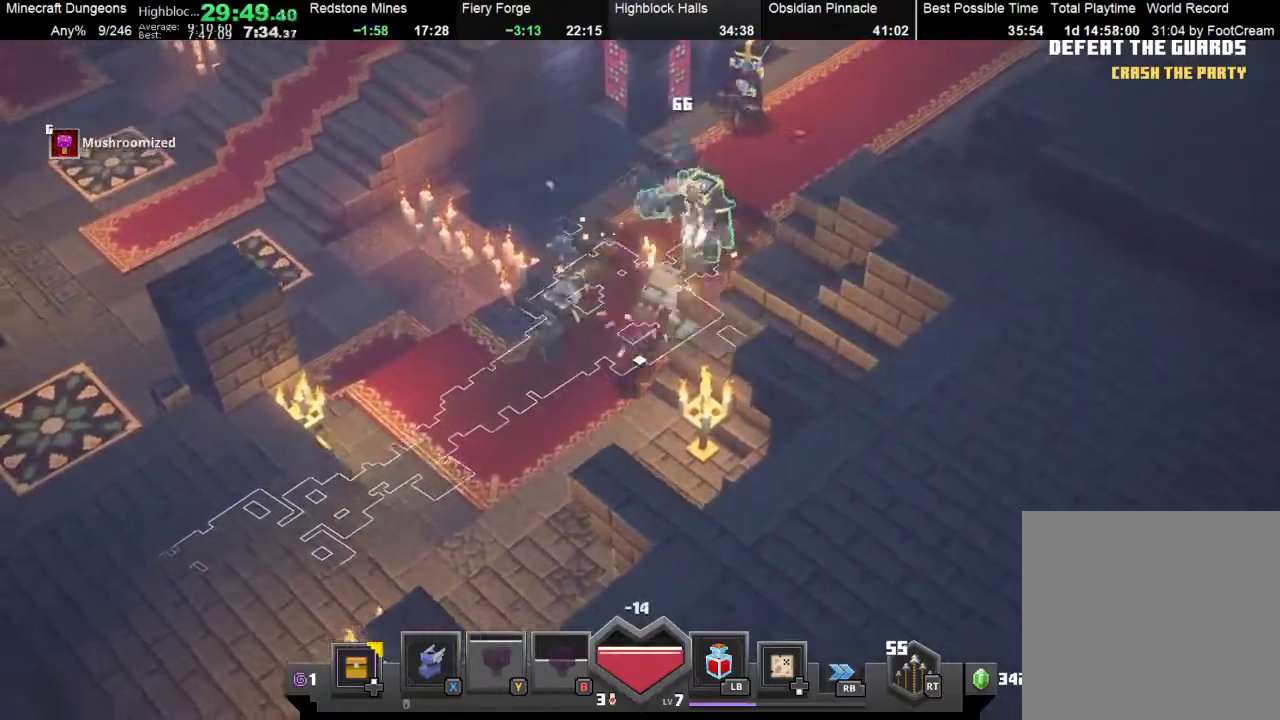
Gameplay with a controller (Xbox layout); each line is a JSON object with the inputs held at the frame after it. "events" lists button and stick changes between this image and that frame as [ms after this image, input, new state], when the widget could be followed in between. Not read: right_stick.
{"buttons": [], "left_stick": "up", "events": [[33, "A", "up"], [67, "A", "down"], [167, "A", "up"], [233, "left_stick", "up"]]}
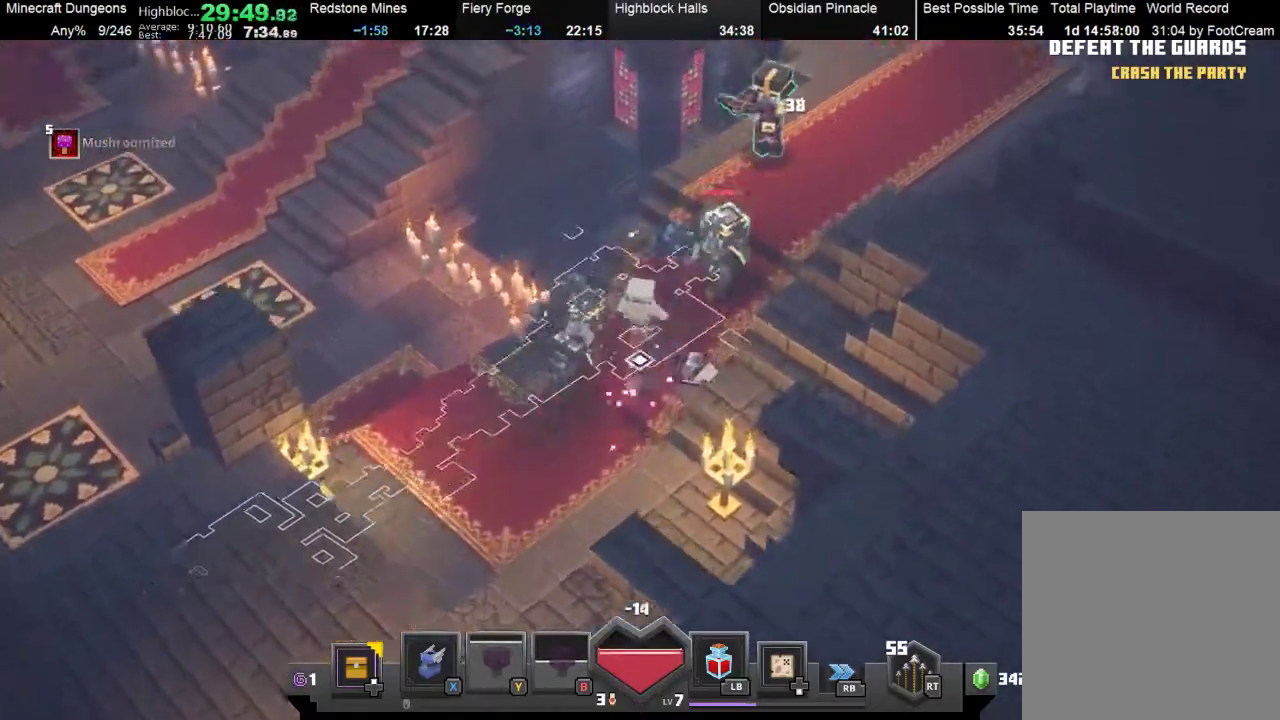
{"buttons": [], "left_stick": "up-right", "events": [[100, "left_stick", "up-right"], [233, "X", "down"], [333, "X", "up"]]}
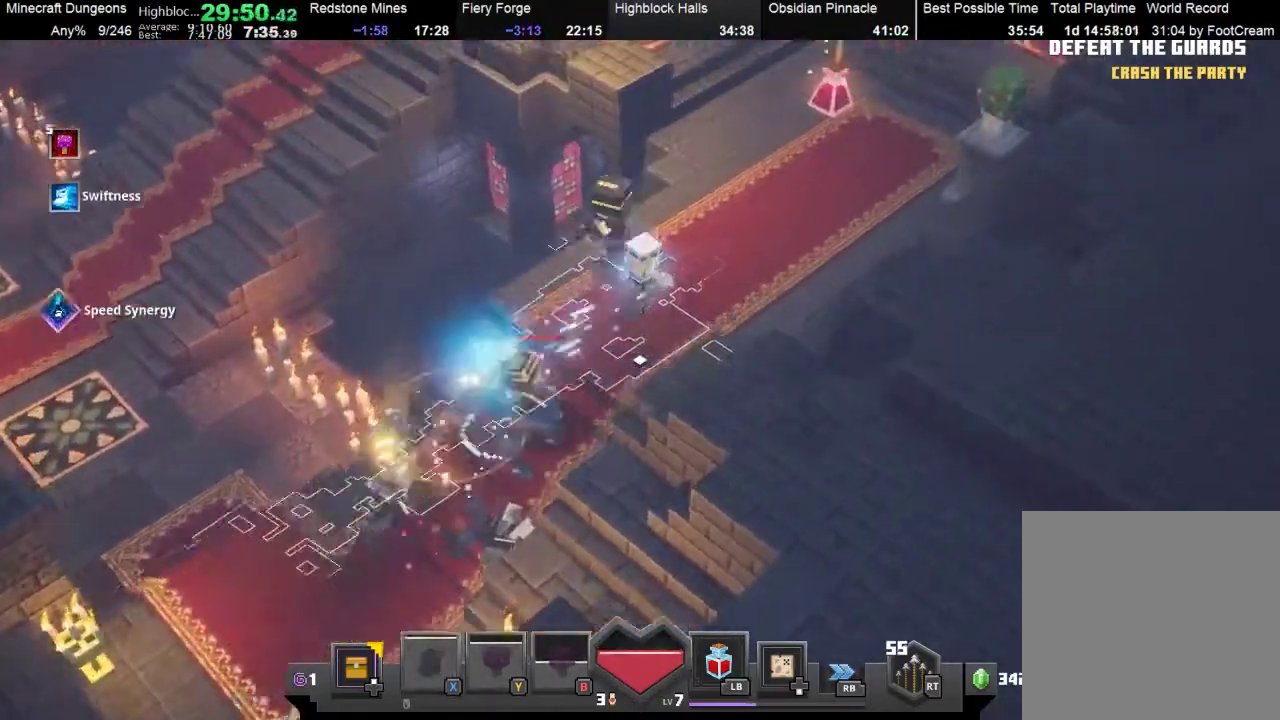
{"buttons": [], "left_stick": "up-right", "events": []}
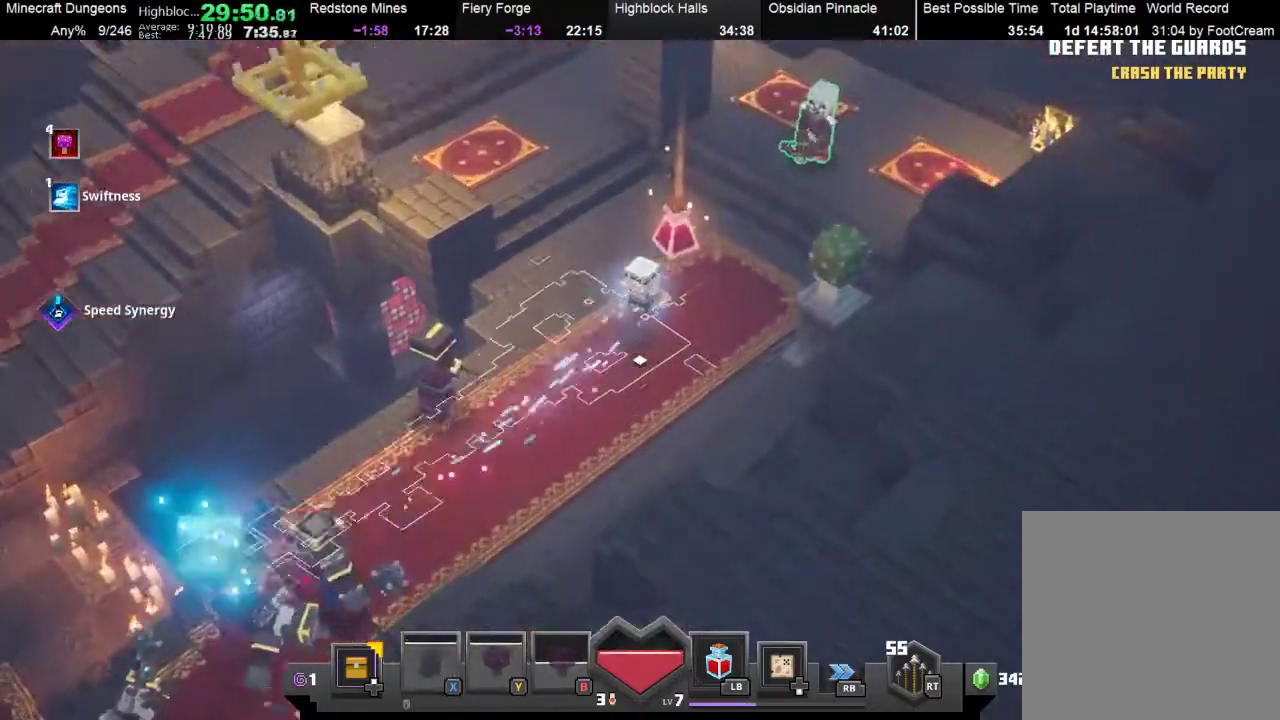
{"buttons": [], "left_stick": "up-right", "events": [[233, "A", "down"], [333, "A", "up"]]}
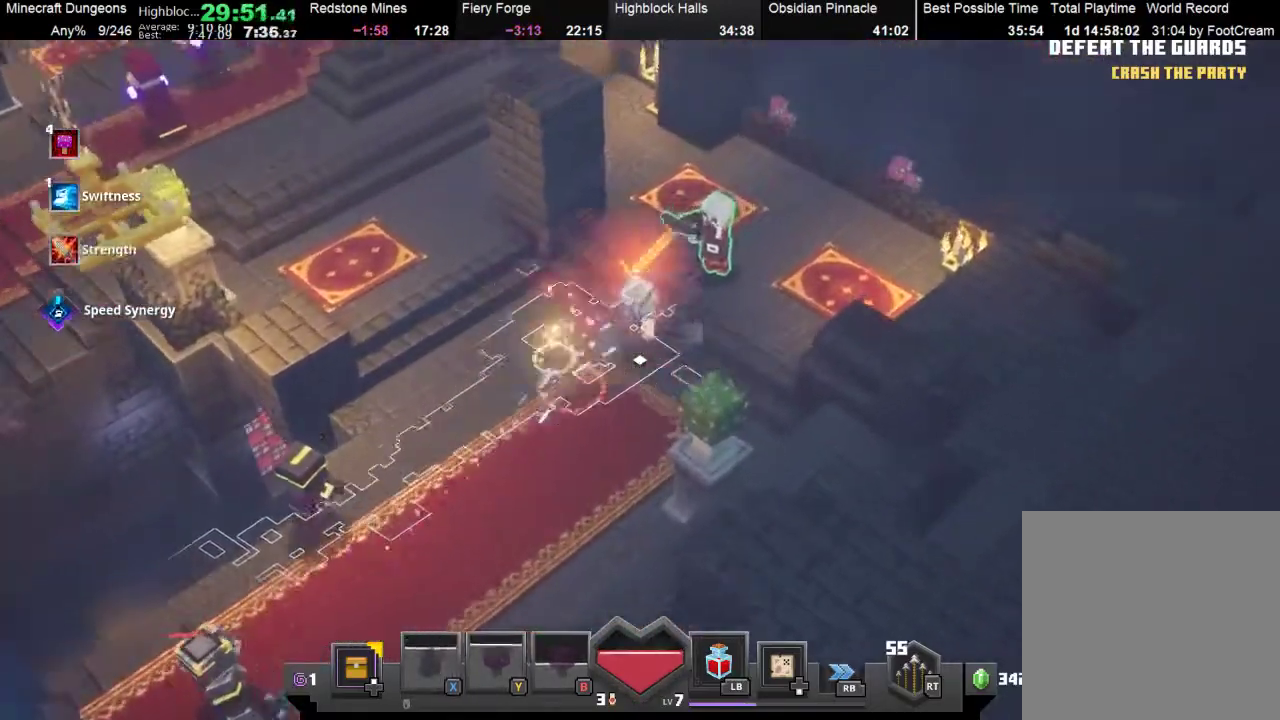
{"buttons": [], "left_stick": "down-left", "events": [[100, "A", "down"], [167, "A", "up"], [200, "left_stick", "down"], [333, "left_stick", "down-left"]]}
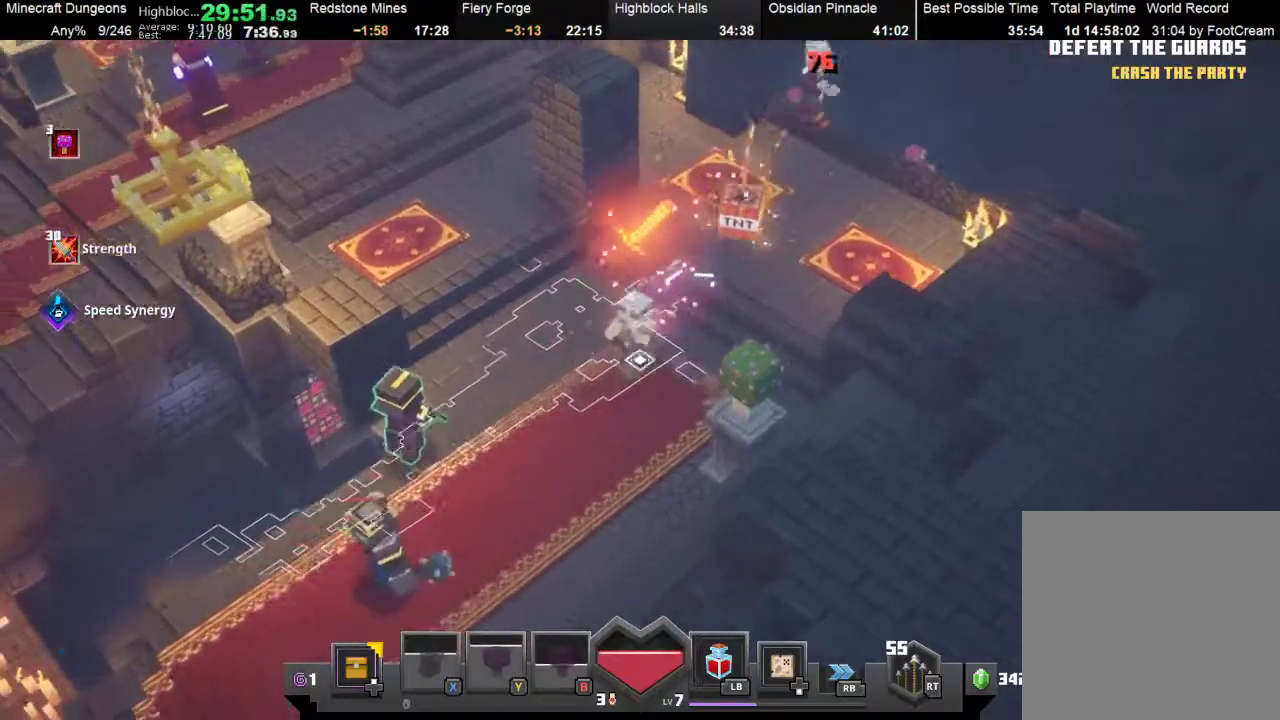
{"buttons": [], "left_stick": "right", "events": [[133, "R1", "down"], [267, "R1", "up"], [300, "A", "down"], [367, "A", "up"], [400, "A", "down"], [500, "A", "up"], [500, "left_stick", "right"]]}
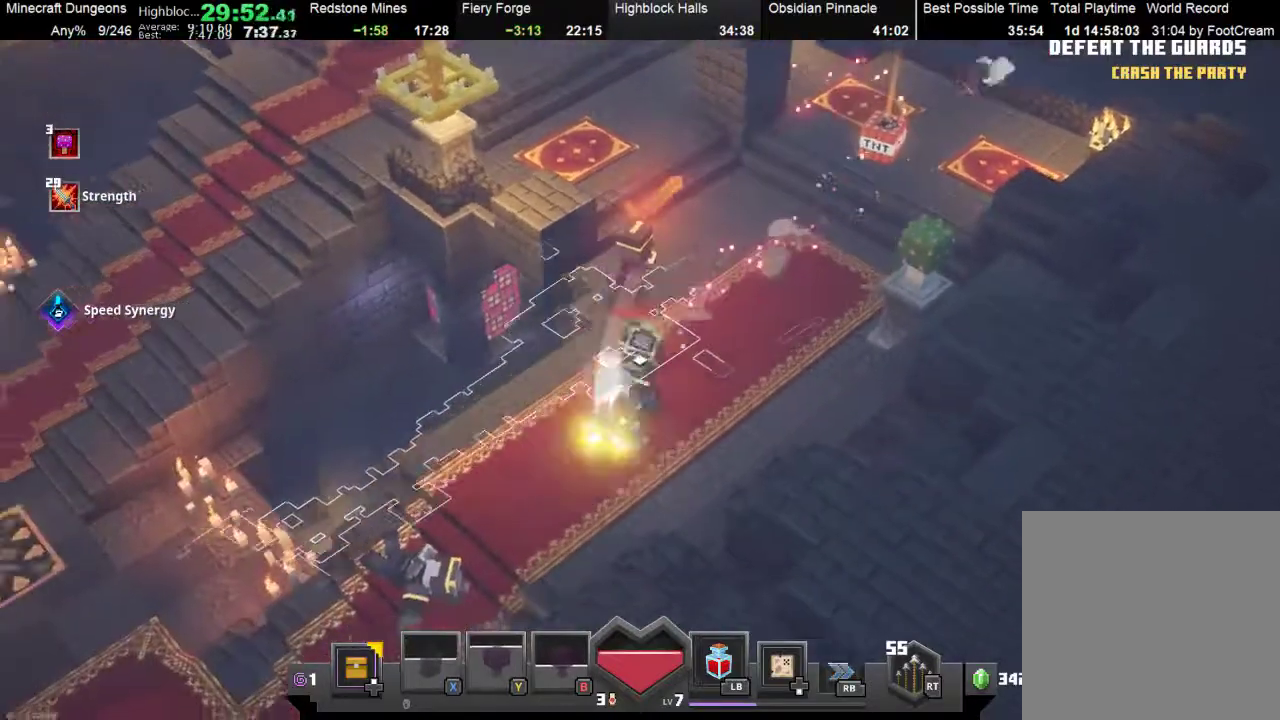
{"buttons": [], "left_stick": "down-left", "events": [[67, "A", "down"], [167, "A", "up"], [500, "left_stick", "down-left"]]}
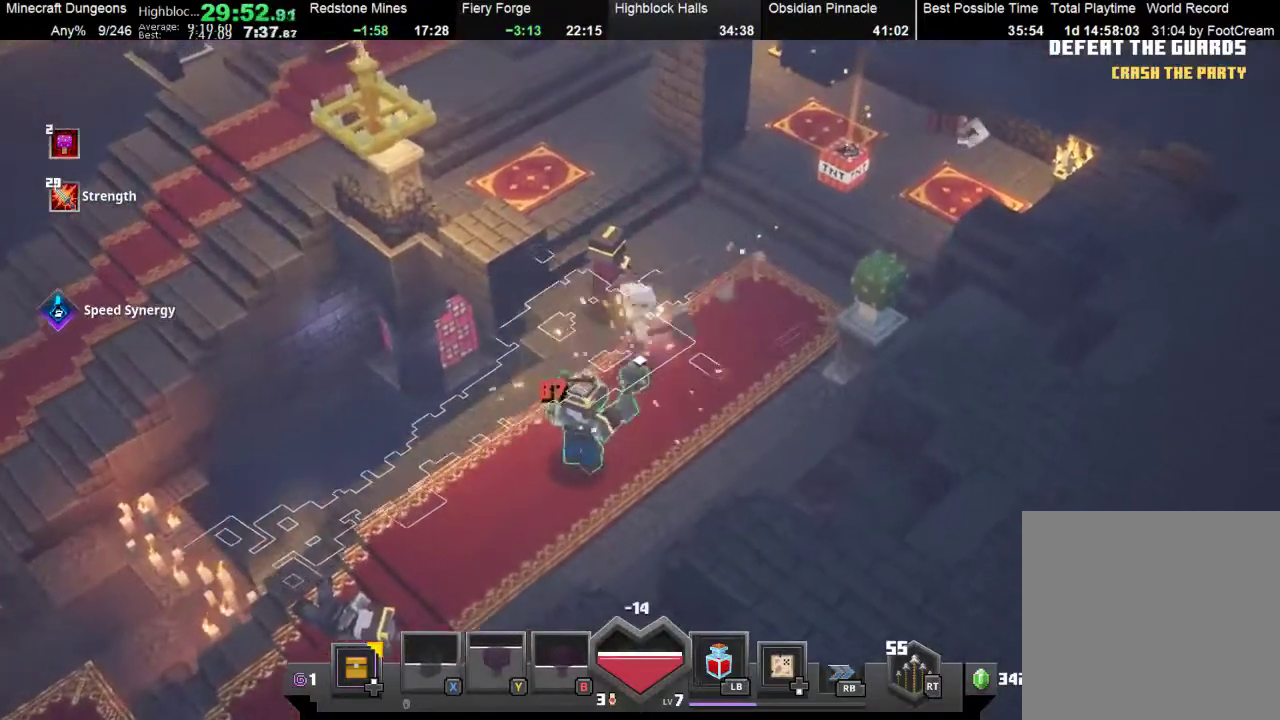
{"buttons": [], "left_stick": "right", "events": [[33, "A", "down"], [133, "A", "up"], [200, "A", "down"], [267, "A", "up"], [400, "left_stick", "down-right"], [500, "left_stick", "right"]]}
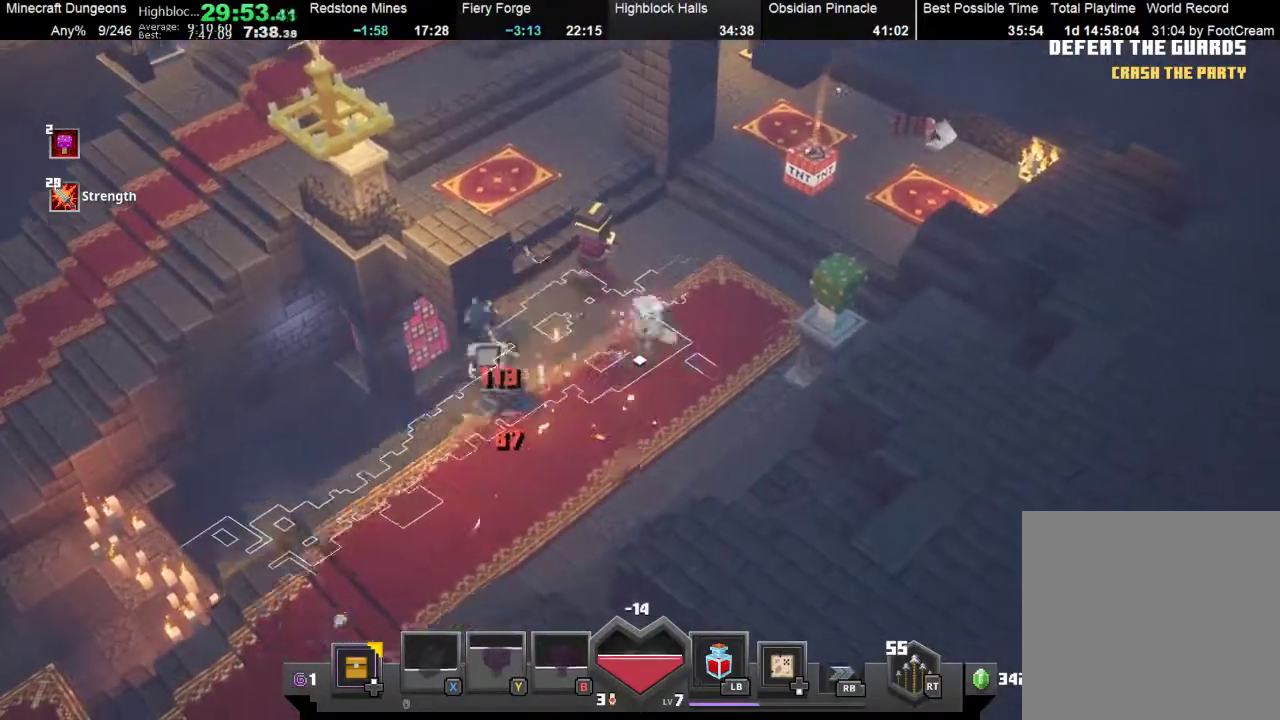
{"buttons": [], "left_stick": "up-left", "events": [[33, "left_stick", "up-right"], [233, "left_stick", "up-left"], [400, "A", "down"], [500, "A", "up"]]}
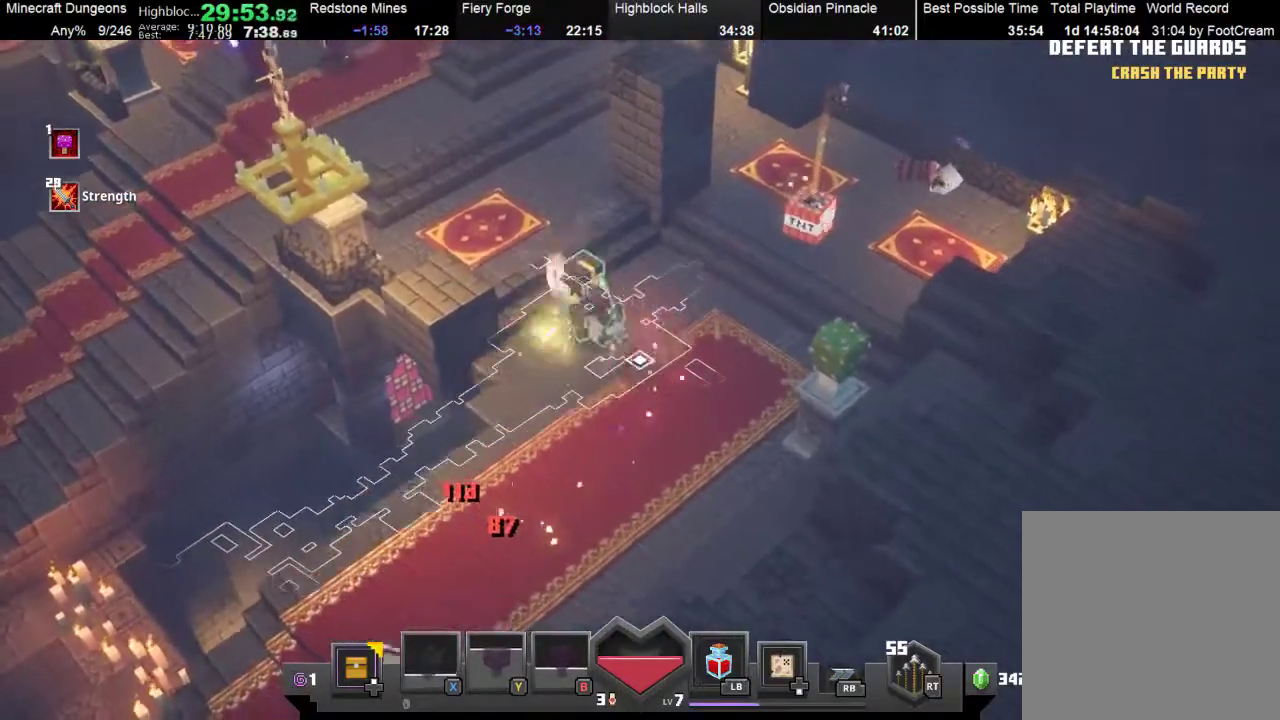
{"buttons": ["A"], "left_stick": "up-left", "events": [[67, "A", "down"], [167, "A", "up"], [333, "A", "down"], [400, "A", "up"], [500, "A", "down"]]}
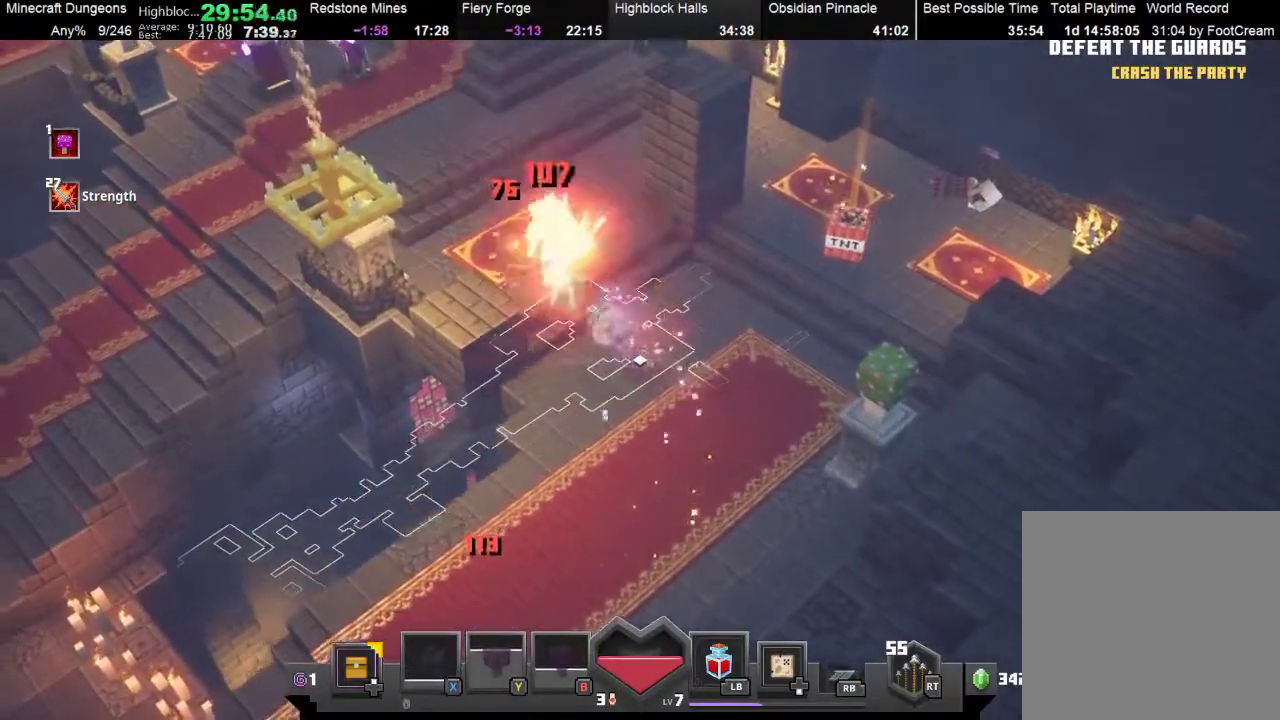
{"buttons": [], "left_stick": "up-left", "events": [[100, "A", "up"], [233, "A", "down"], [300, "A", "up"]]}
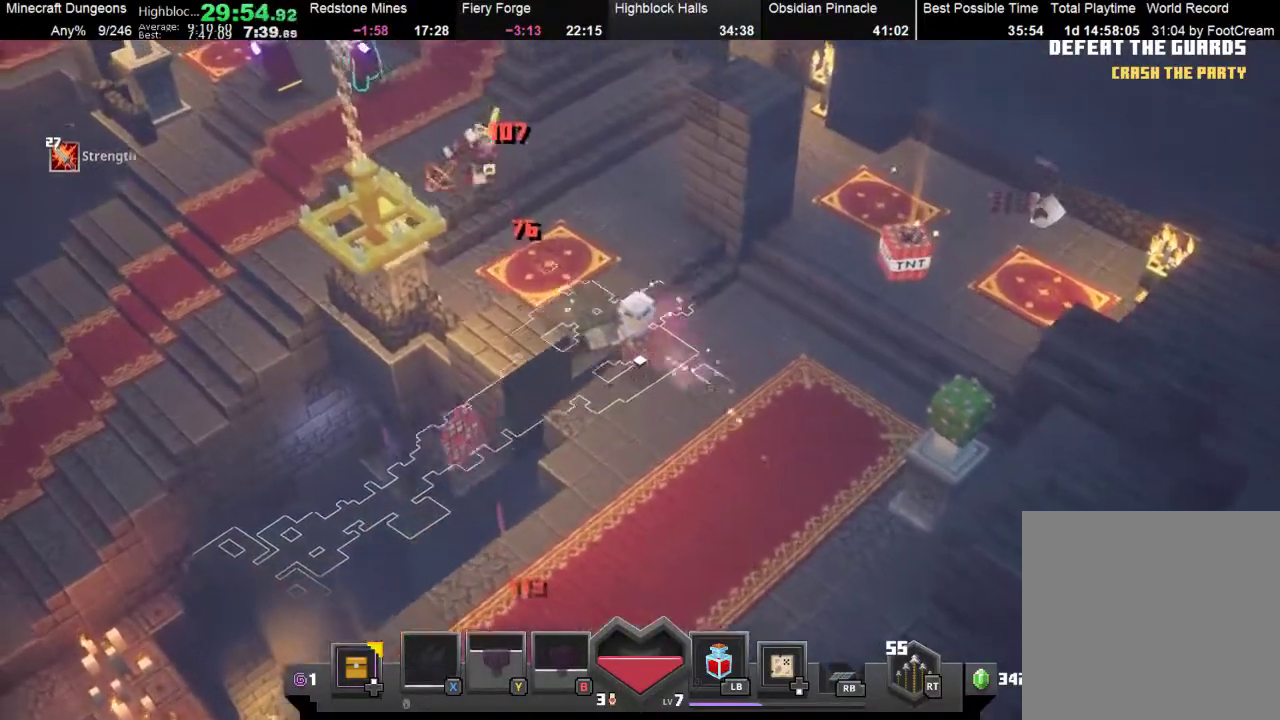
{"buttons": ["R2"], "left_stick": "up-left", "events": [[367, "R2", "down"]]}
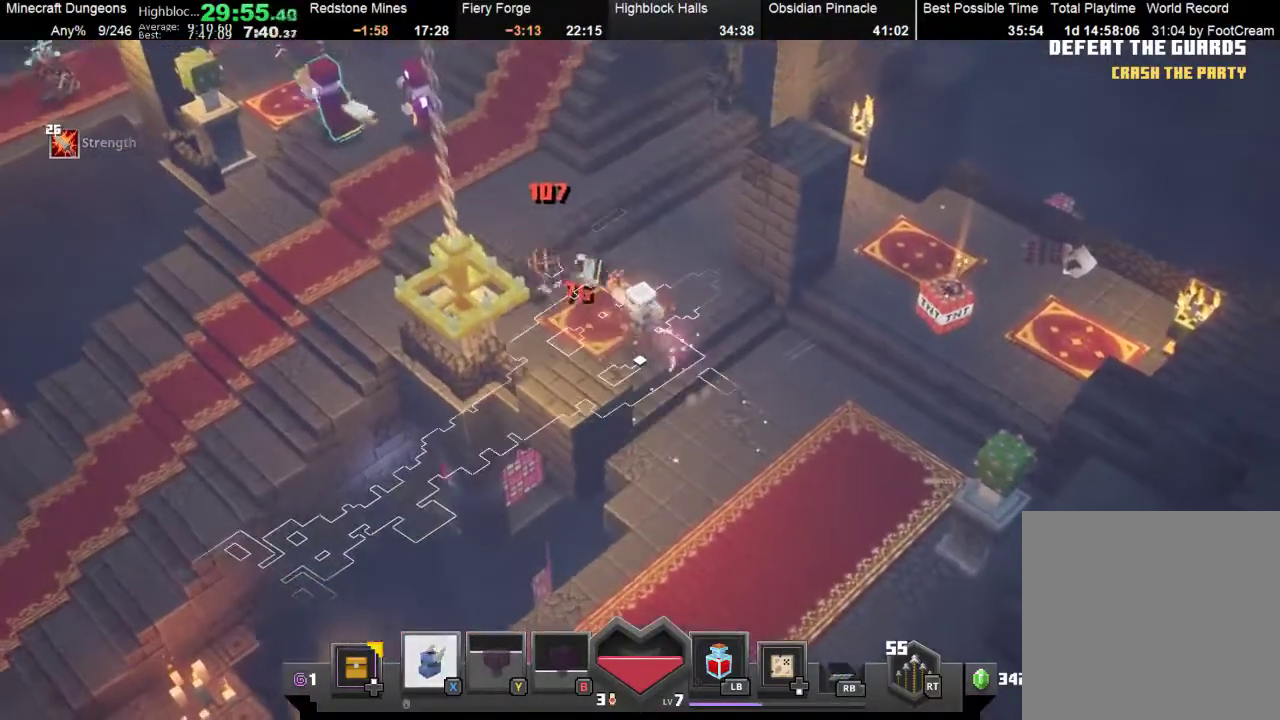
{"buttons": [], "left_stick": "up-left", "events": [[100, "R2", "up"]]}
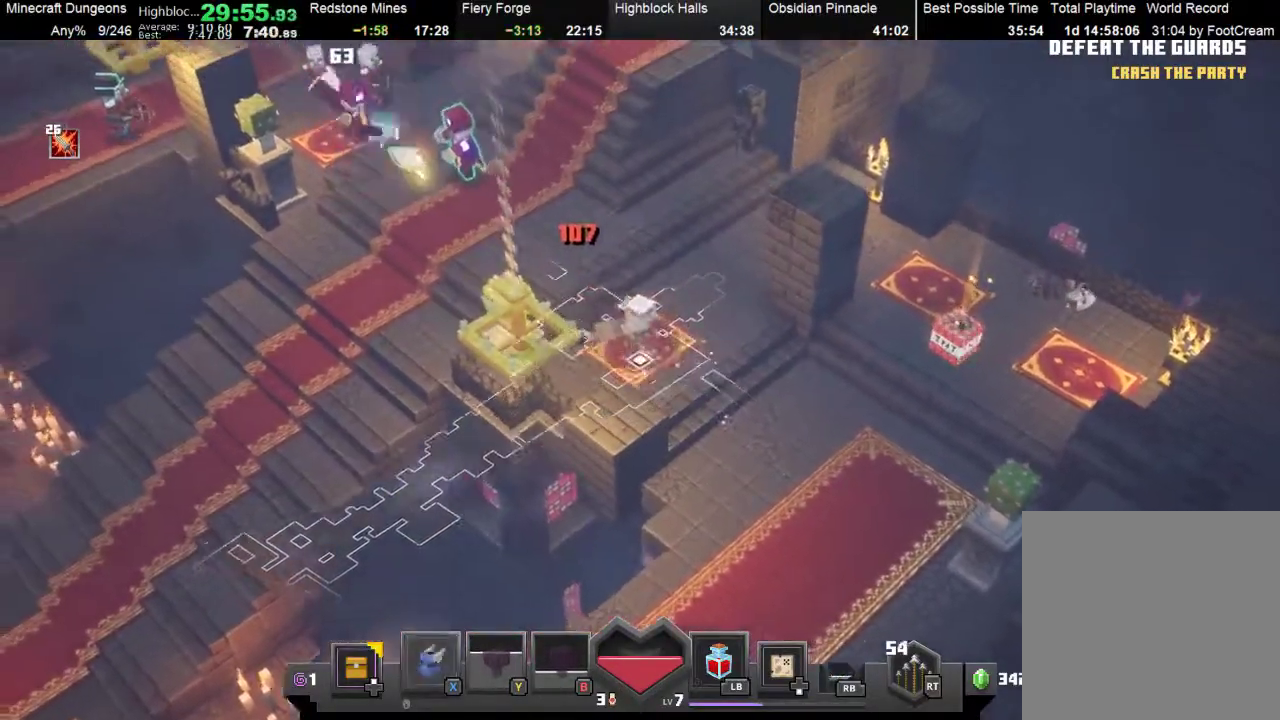
{"buttons": [], "left_stick": "up-left", "events": [[200, "R2", "down"], [300, "R2", "up"]]}
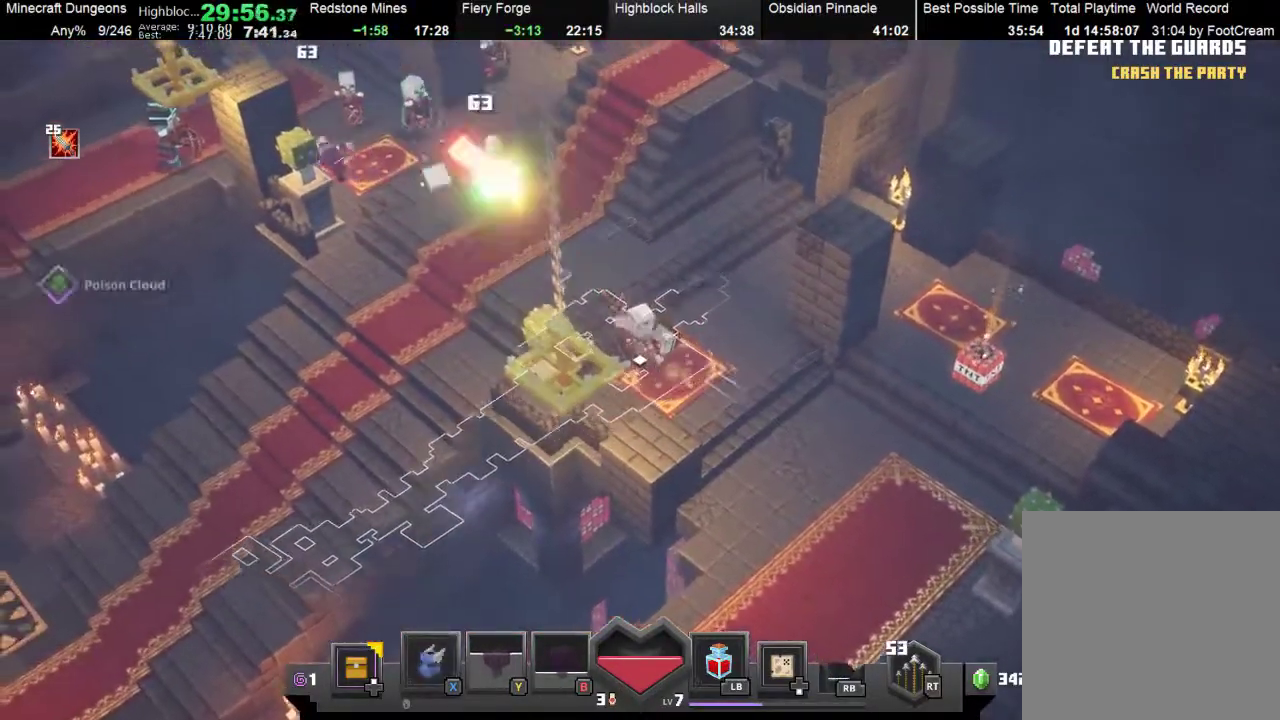
{"buttons": [], "left_stick": "up-left", "events": [[167, "R2", "down"], [267, "R2", "up"]]}
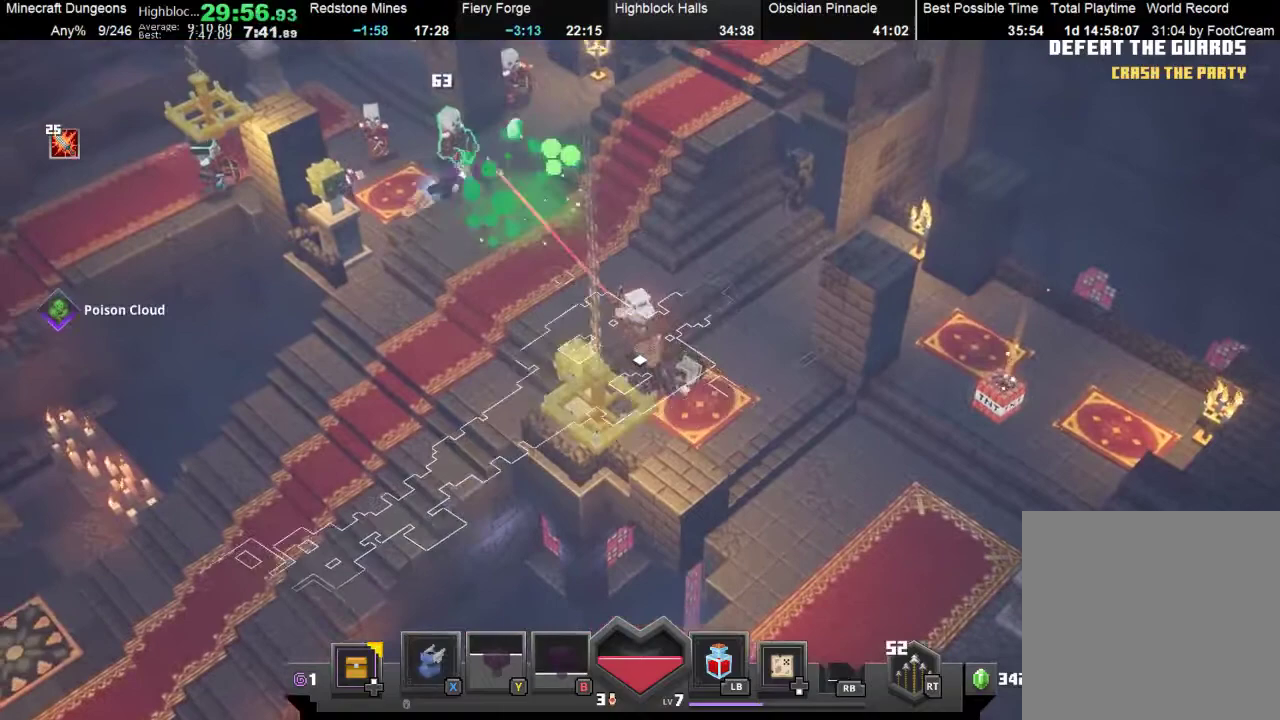
{"buttons": [], "left_stick": "up-left", "events": [[100, "R2", "down"], [233, "R2", "up"]]}
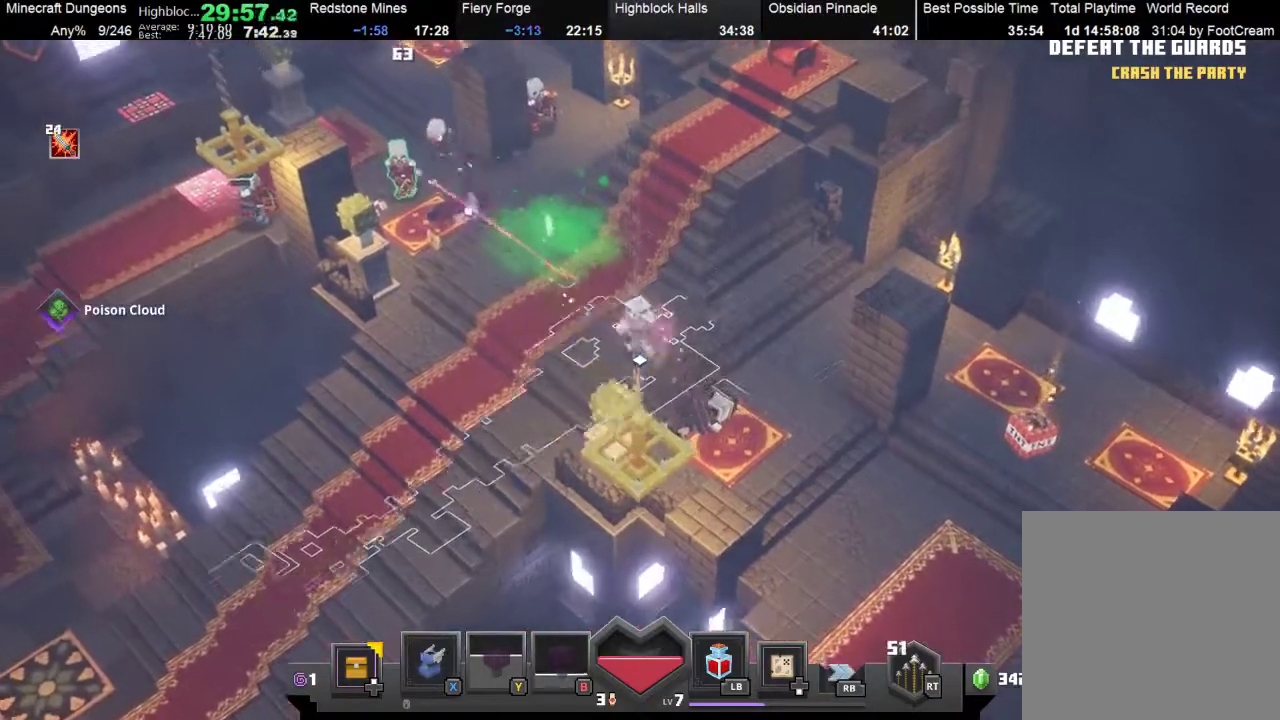
{"buttons": [], "left_stick": "up-left", "events": [[200, "R2", "down"], [300, "R2", "up"]]}
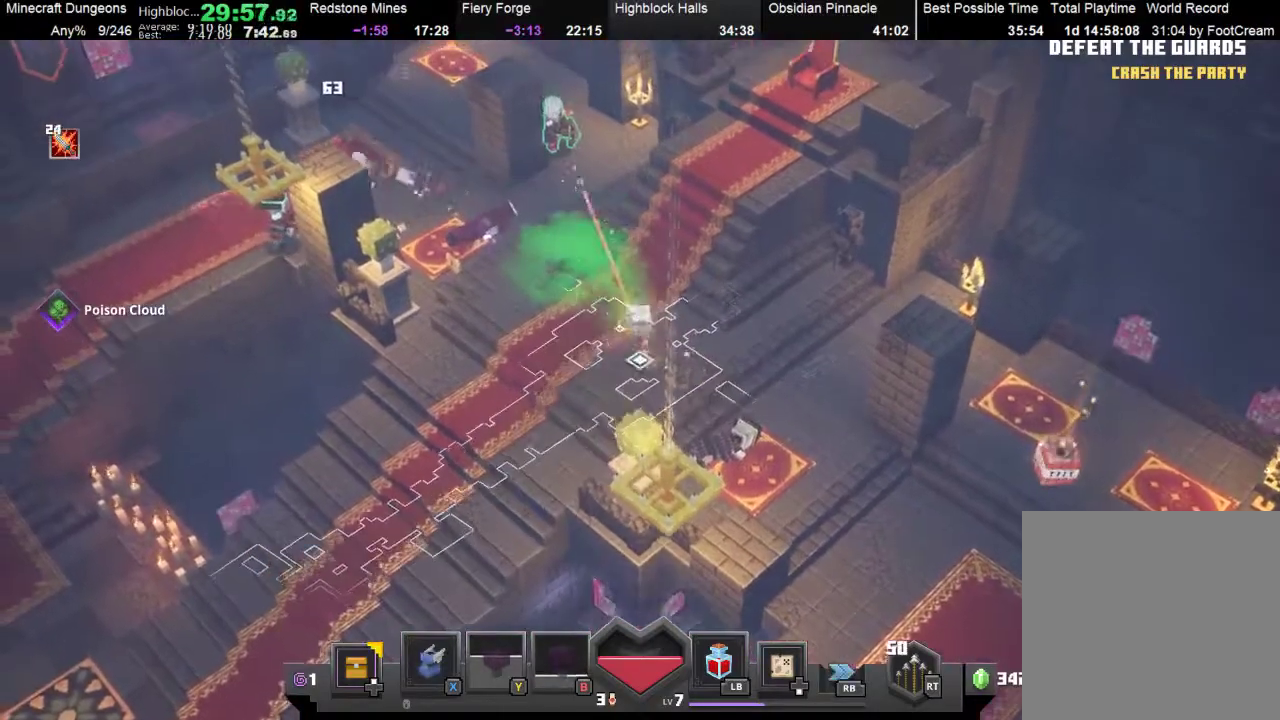
{"buttons": ["X"], "left_stick": "up-left", "events": [[433, "X", "down"]]}
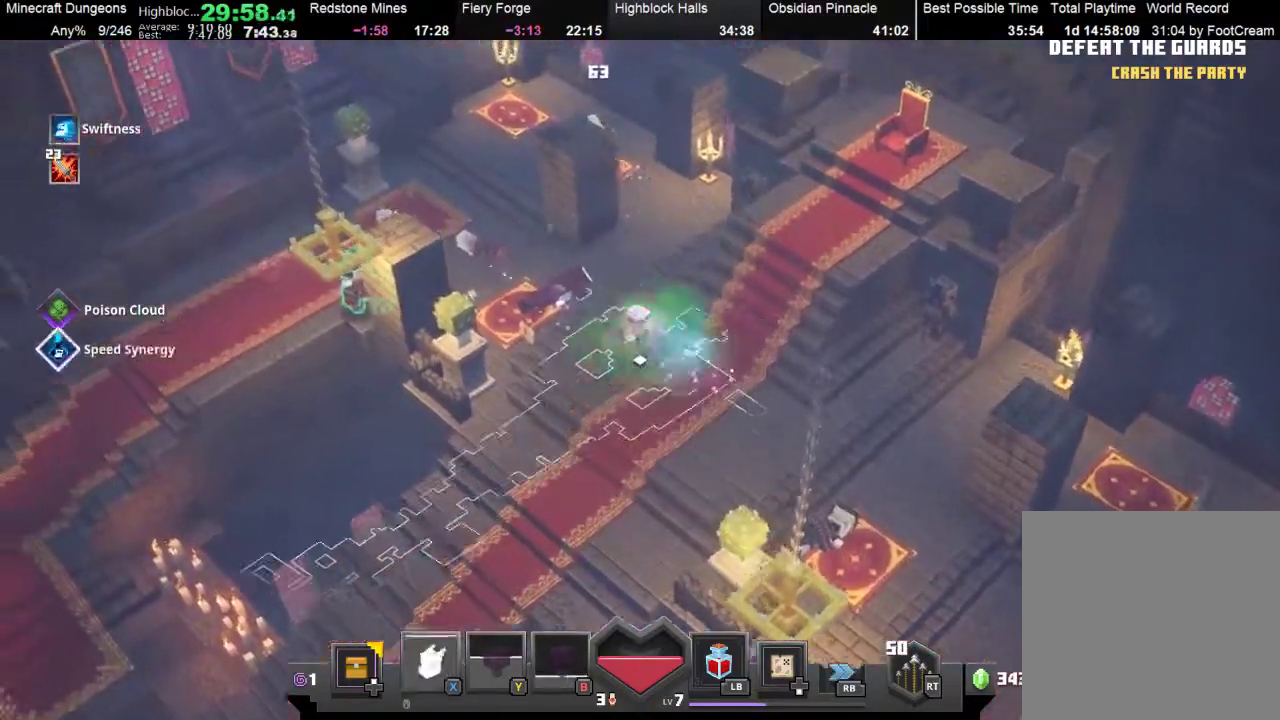
{"buttons": [], "left_stick": "up-left", "events": [[33, "X", "up"]]}
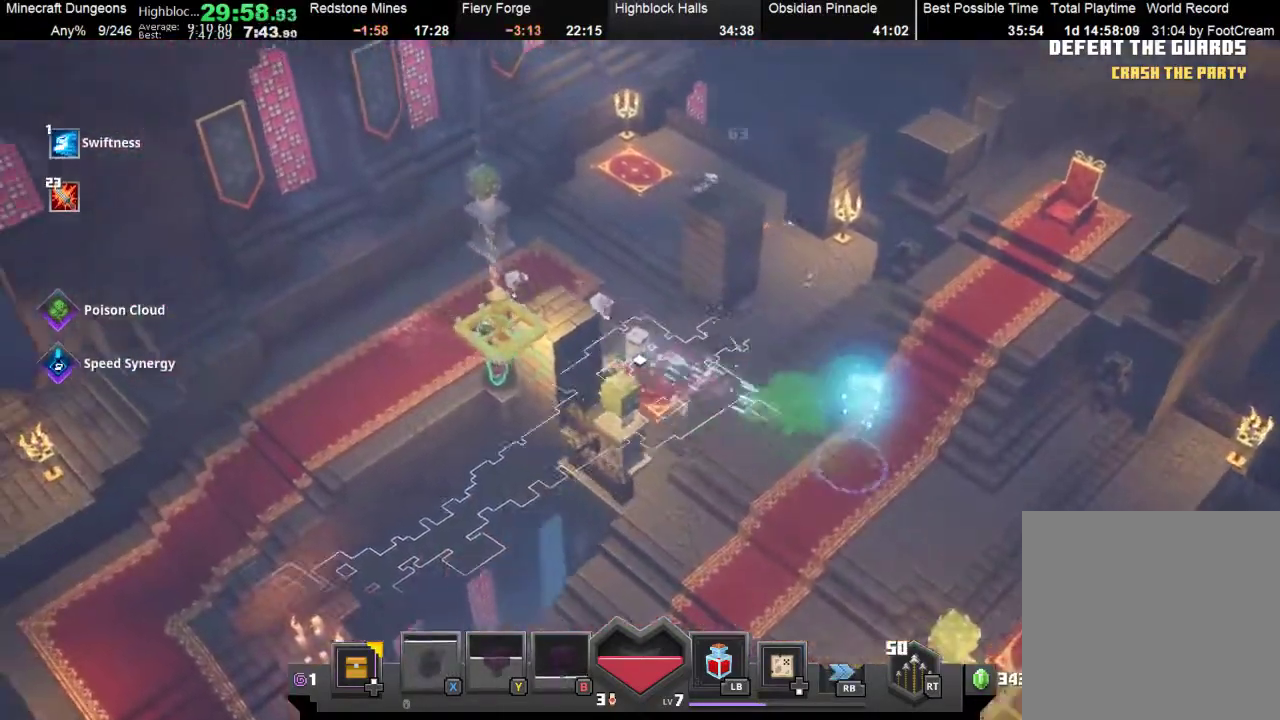
{"buttons": [], "left_stick": "up-left", "events": [[200, "A", "down"], [267, "A", "up"], [367, "A", "down"], [467, "A", "up"]]}
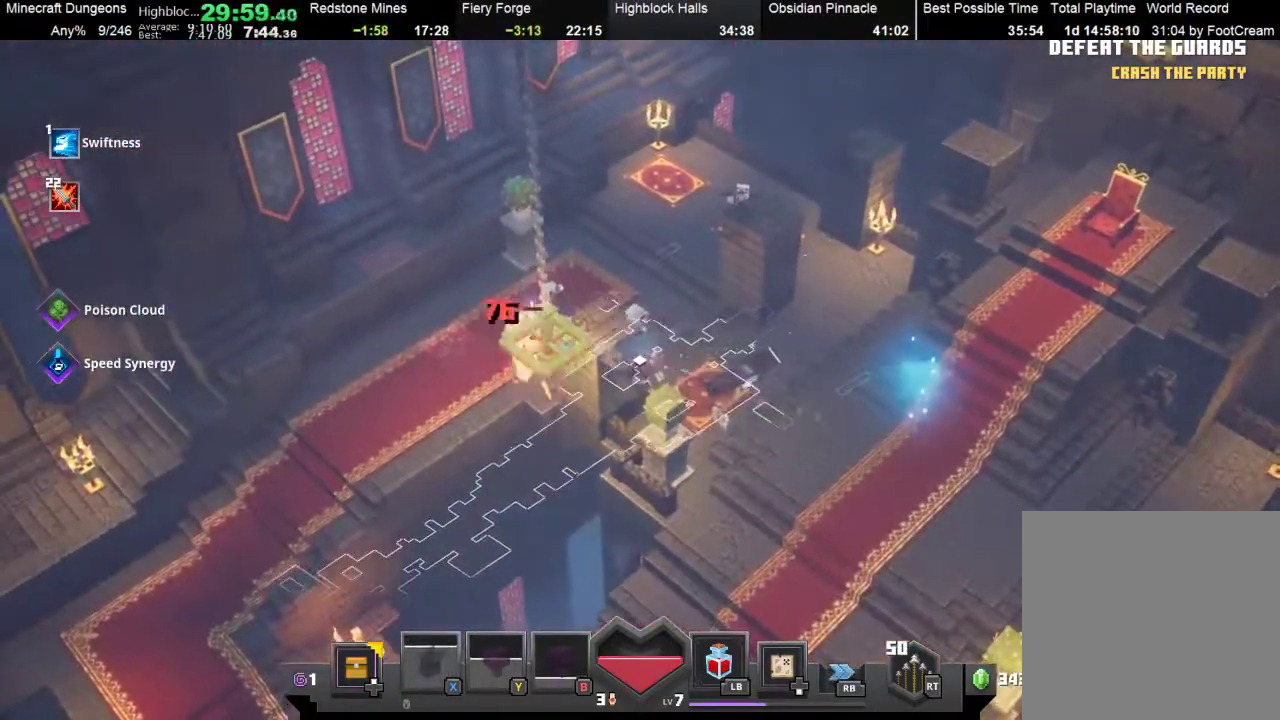
{"buttons": [], "left_stick": "left", "events": [[33, "A", "down"], [100, "A", "up"], [200, "A", "down"], [233, "left_stick", "left"], [300, "A", "up"], [400, "A", "down"], [467, "A", "up"]]}
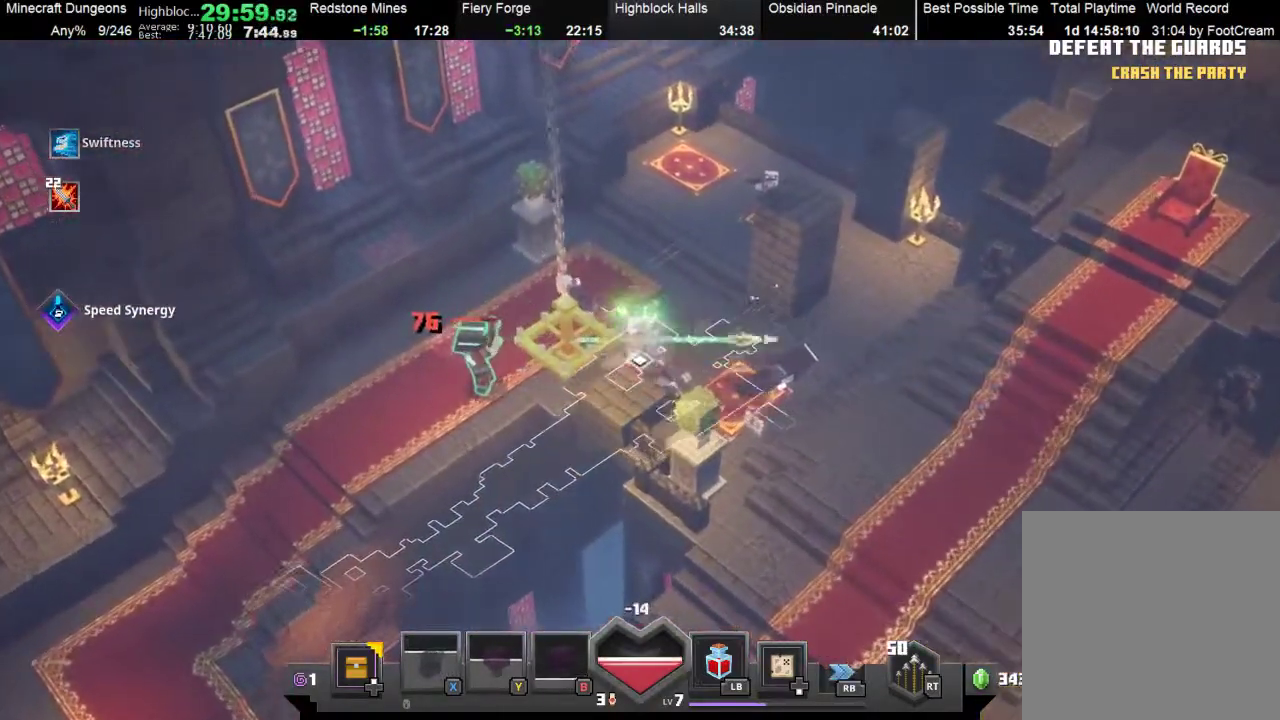
{"buttons": ["R2"], "left_stick": "center", "events": [[33, "A", "down"], [133, "A", "up"], [233, "R2", "down"], [367, "R2", "up"], [433, "R2", "down"], [433, "left_stick", "center"]]}
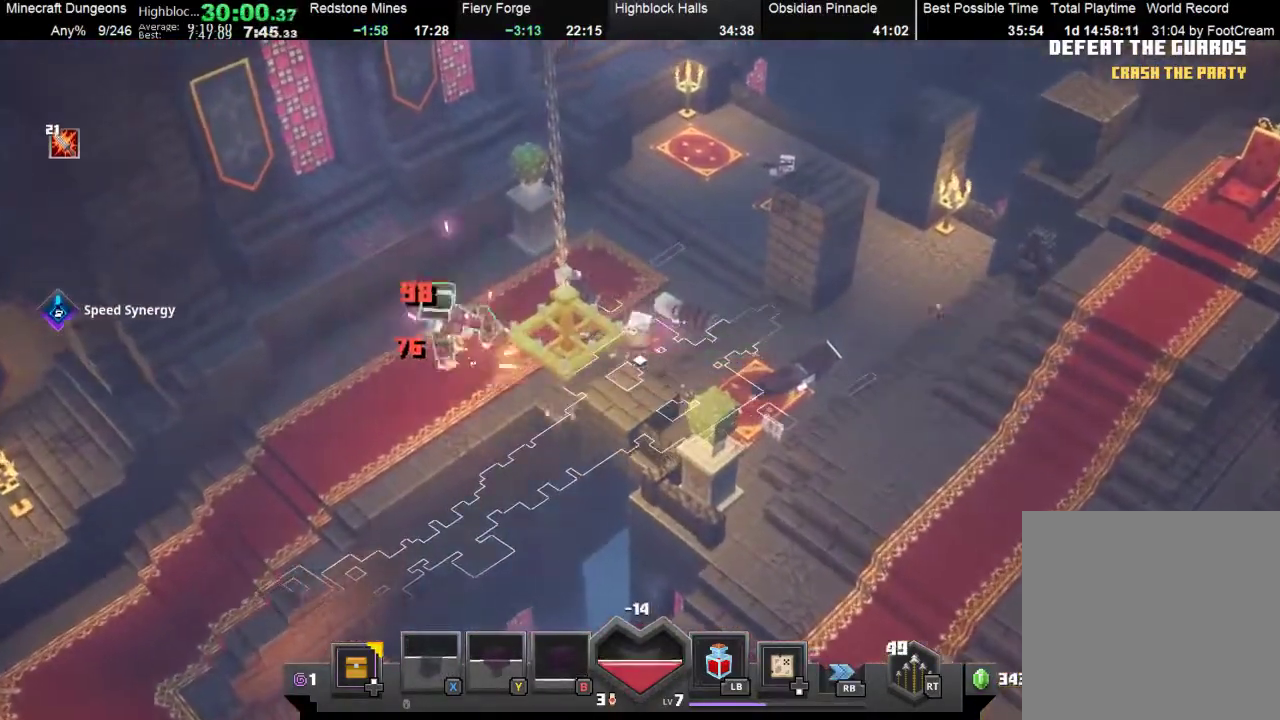
{"buttons": [], "left_stick": "right", "events": [[67, "R2", "up"], [133, "R2", "down"], [367, "R2", "up"], [433, "left_stick", "right"]]}
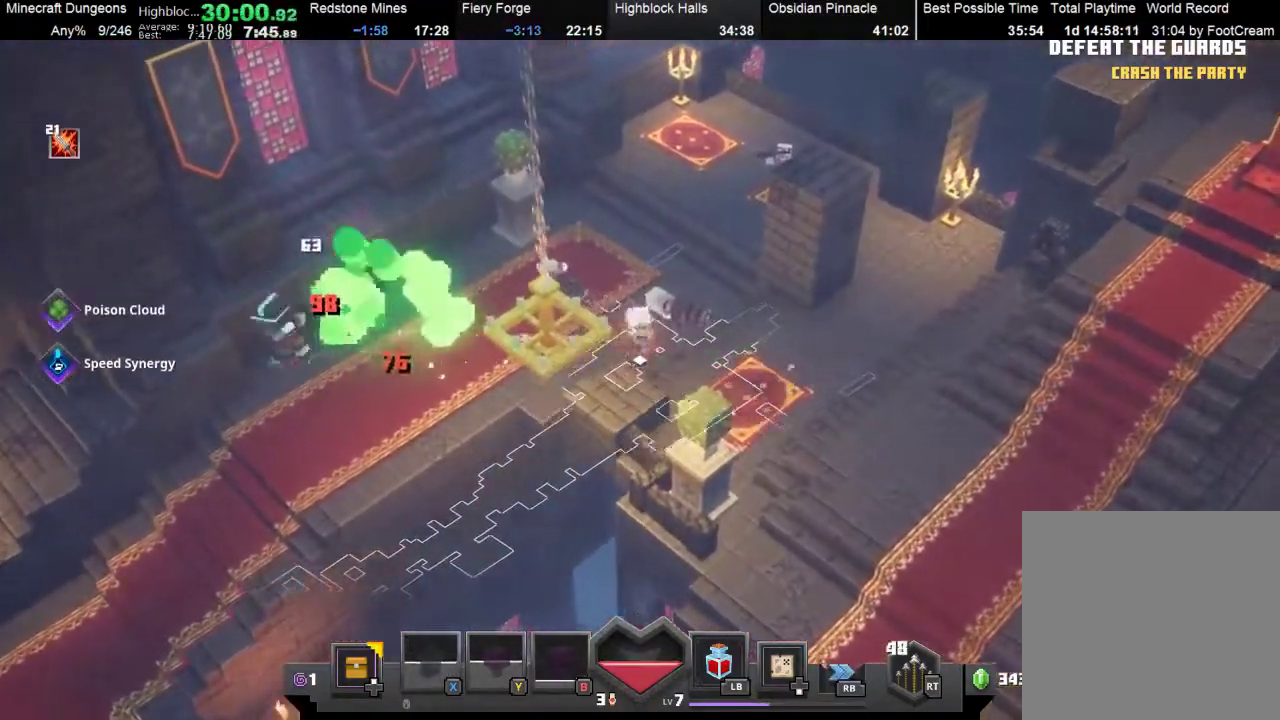
{"buttons": [], "left_stick": "down-right", "events": [[200, "left_stick", "down-right"]]}
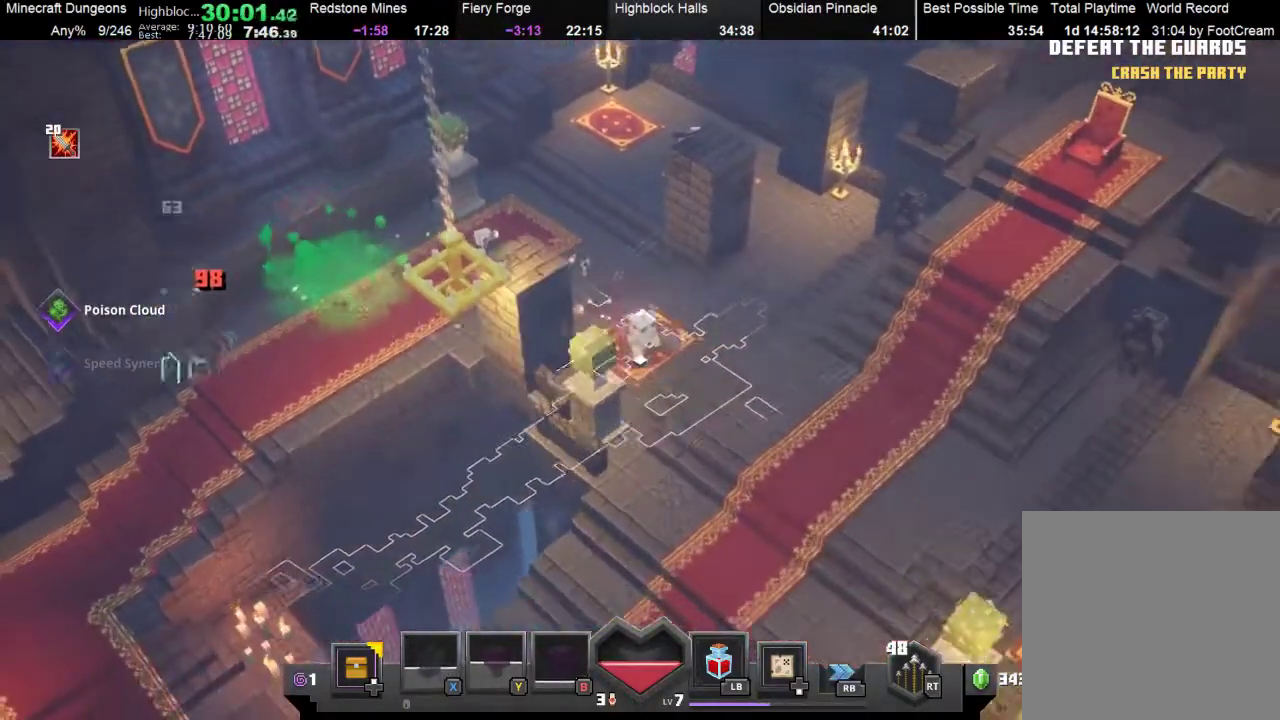
{"buttons": [], "left_stick": "down-right", "events": [[333, "R1", "down"], [433, "R1", "up"]]}
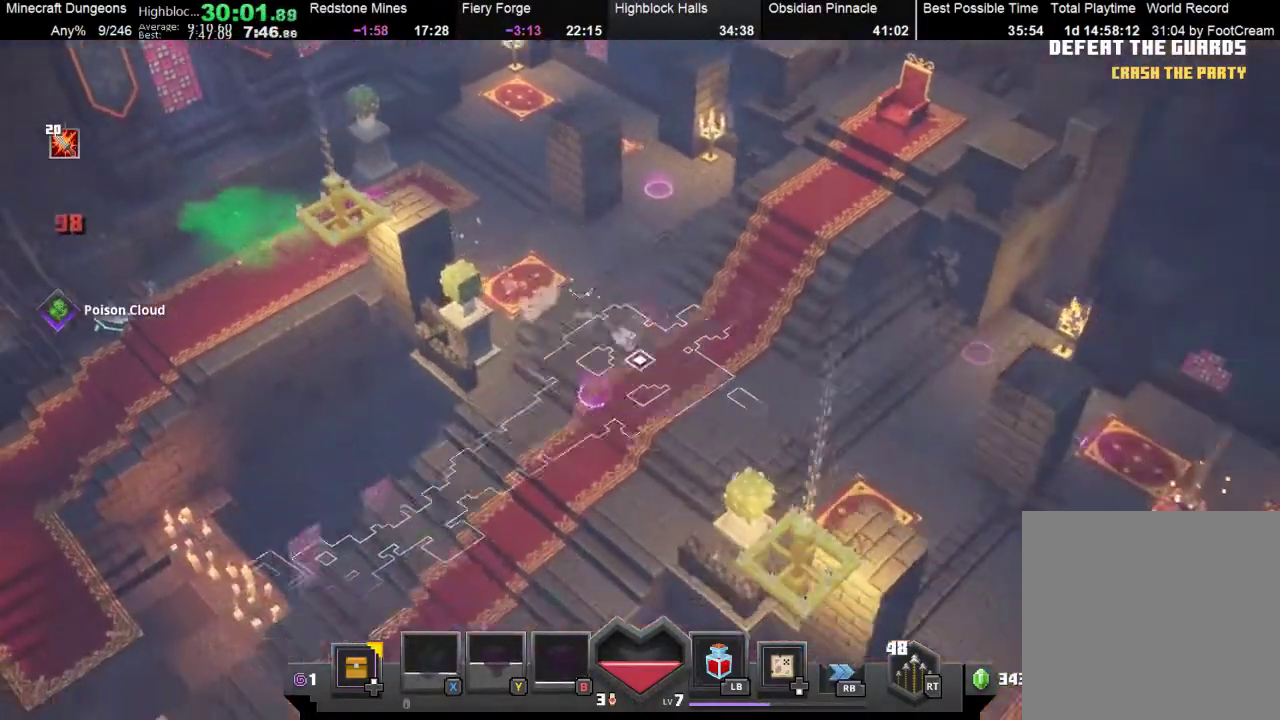
{"buttons": [], "left_stick": "down-right", "events": [[200, "X", "down"], [300, "X", "up"]]}
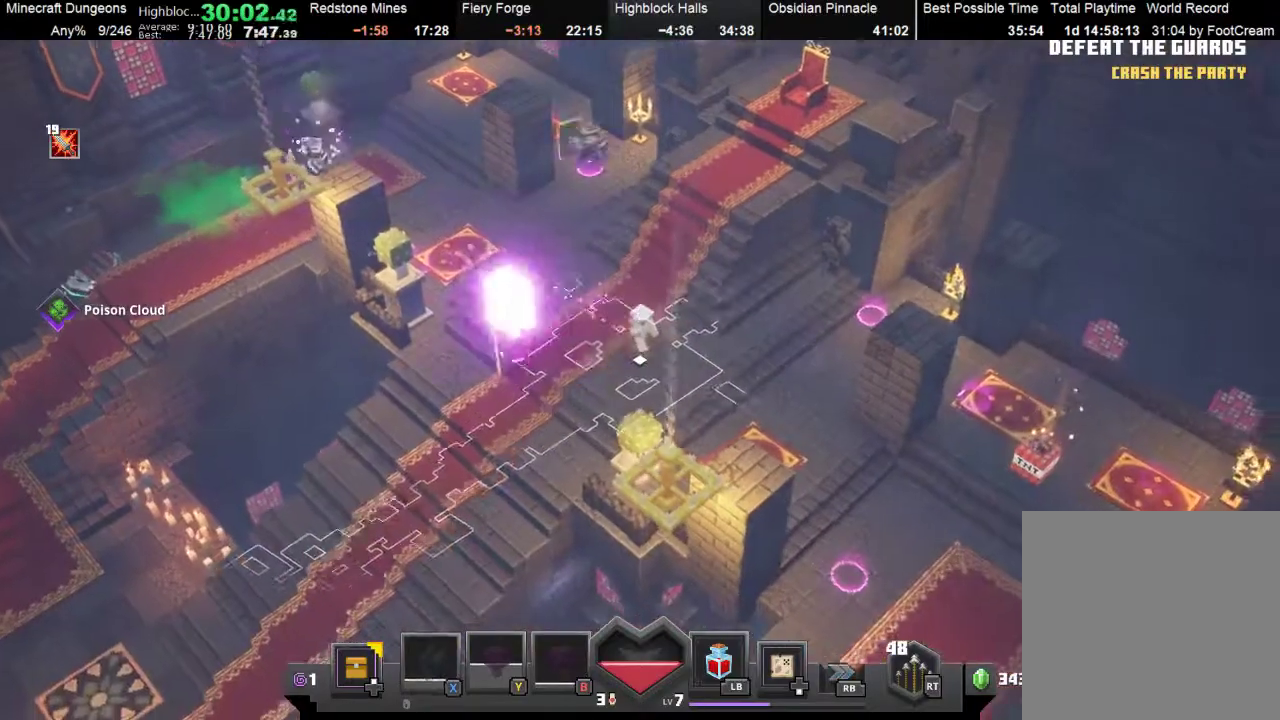
{"buttons": [], "left_stick": "down-right", "events": [[33, "X", "down"], [233, "X", "up"], [367, "X", "down"], [500, "X", "up"]]}
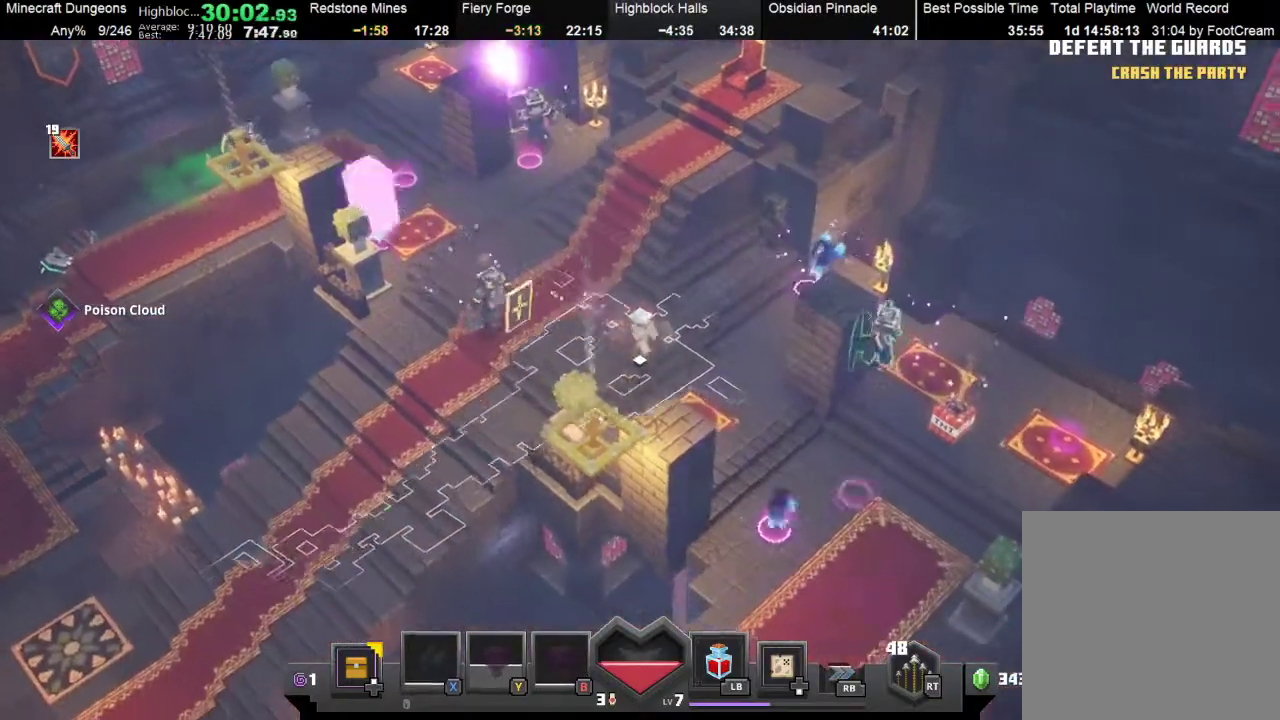
{"buttons": ["X"], "left_stick": "down-right", "events": [[67, "X", "down"]]}
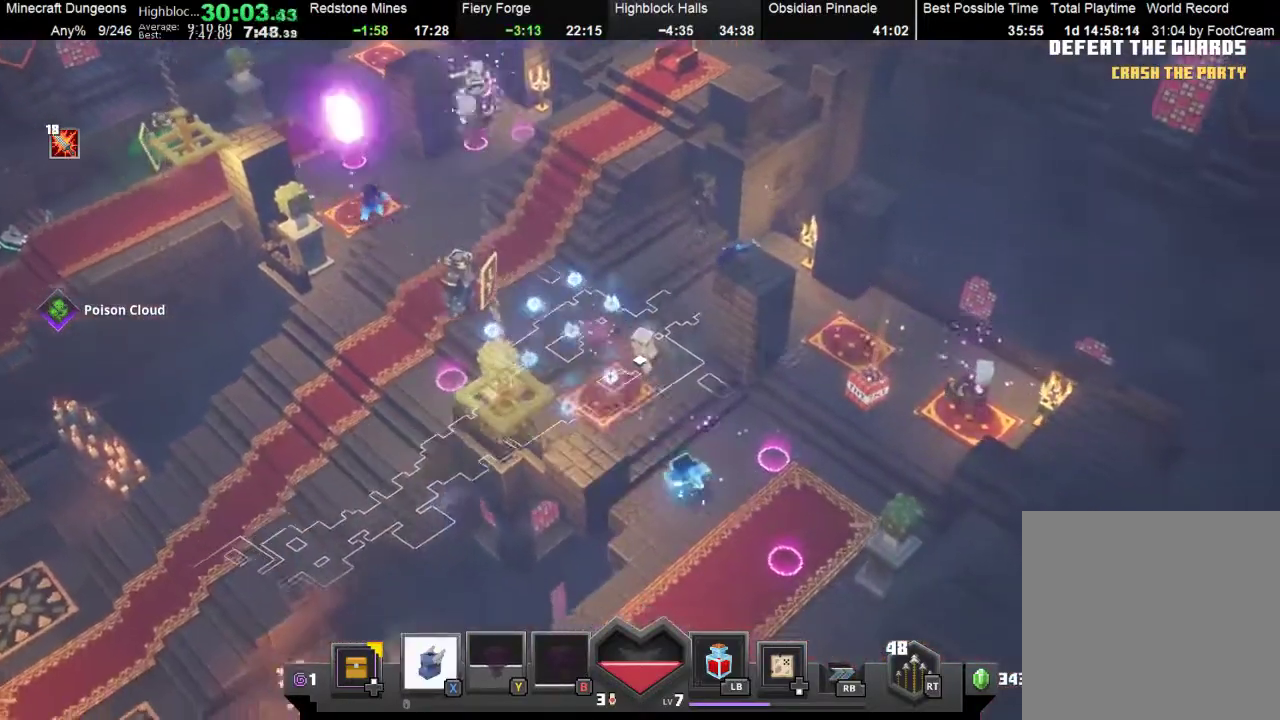
{"buttons": [], "left_stick": "right", "events": [[67, "X", "up"], [200, "left_stick", "right"], [300, "R1", "down"], [433, "R1", "up"]]}